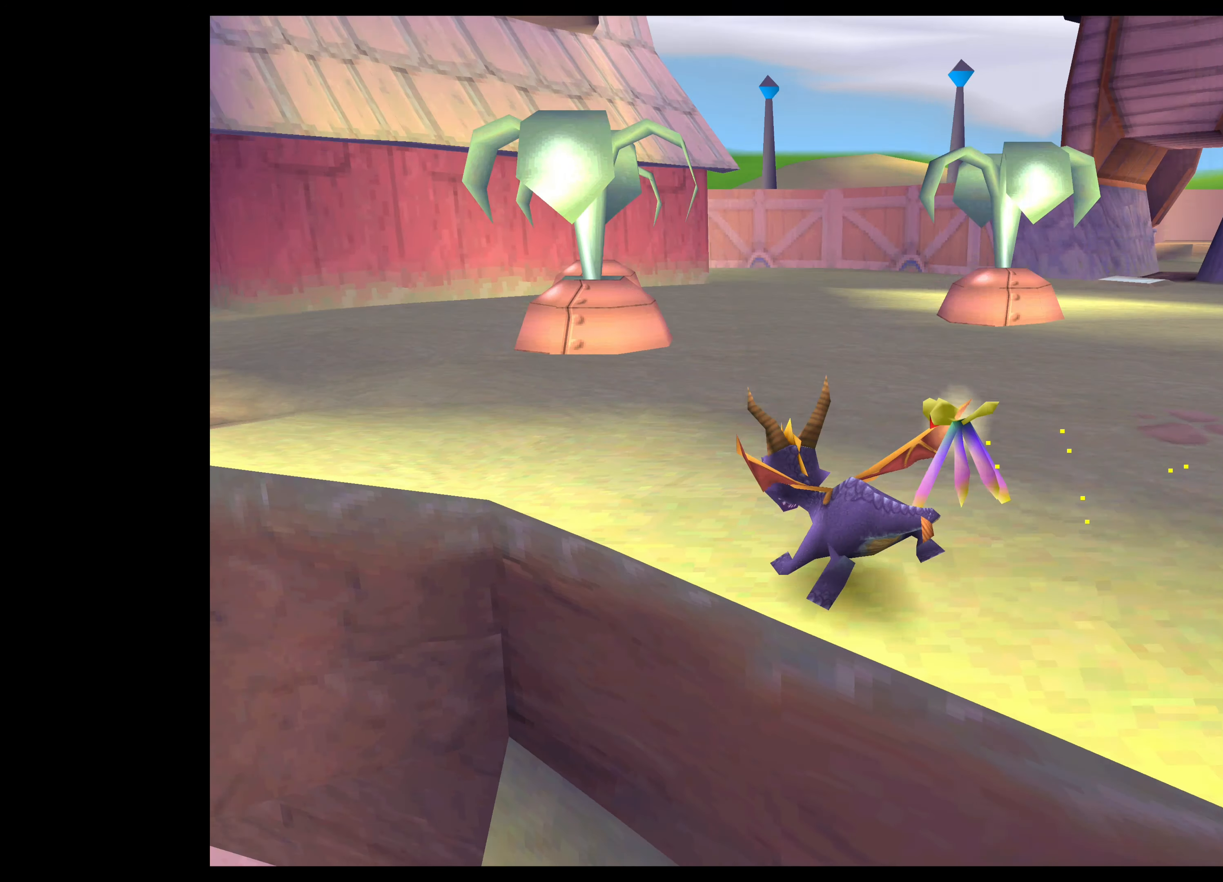
Gameplay with a controller (PlayStation layout); each line is a JSON object with the inputs held at the frame after it. "events" lists button and stick changes between this image and that frame as [ms after this image, input, new state], when the widget could be followed in between. Not read: L2 L3 R2 R3.
{"buttons": [], "left_stick": "up-left", "right_stick": "center", "events": [[500, "SQUARE", "up"]]}
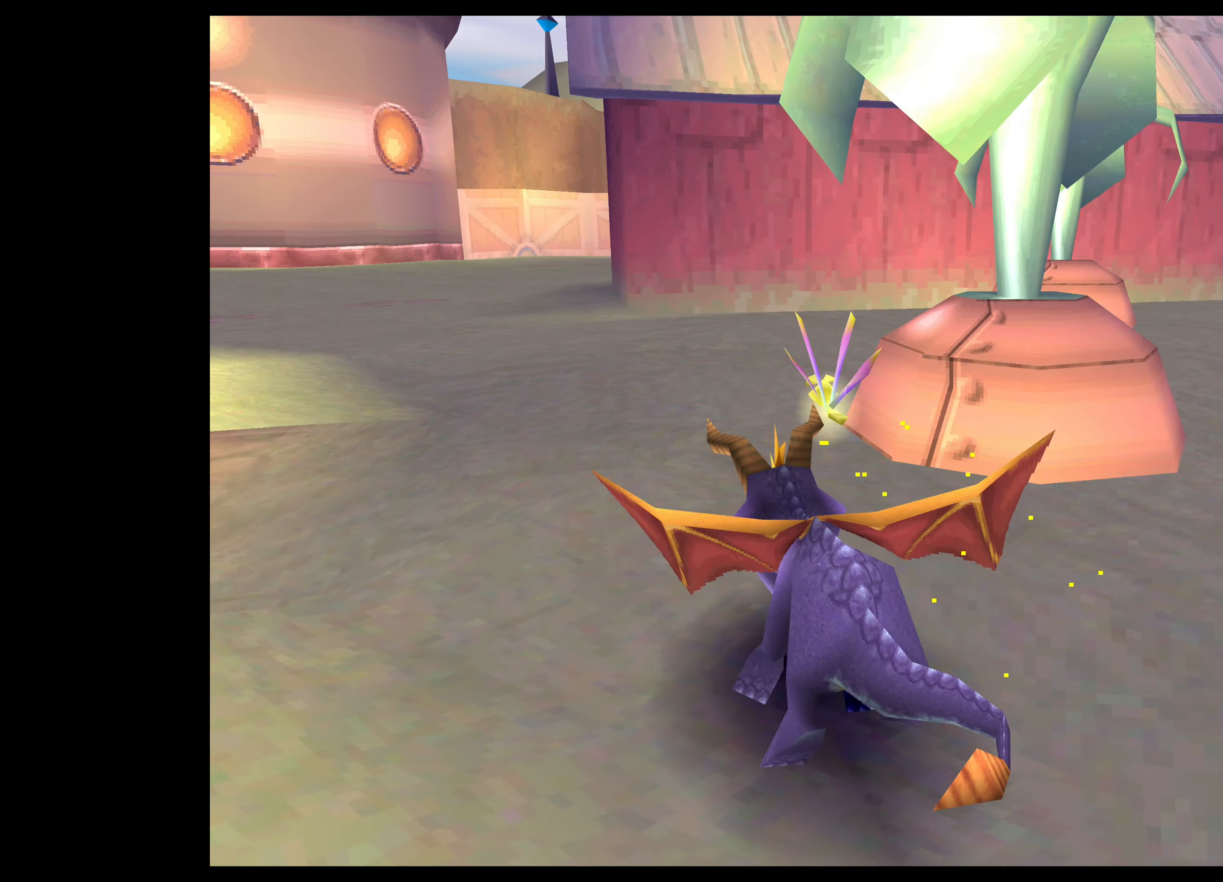
{"buttons": [], "left_stick": "up-left", "right_stick": "center", "events": []}
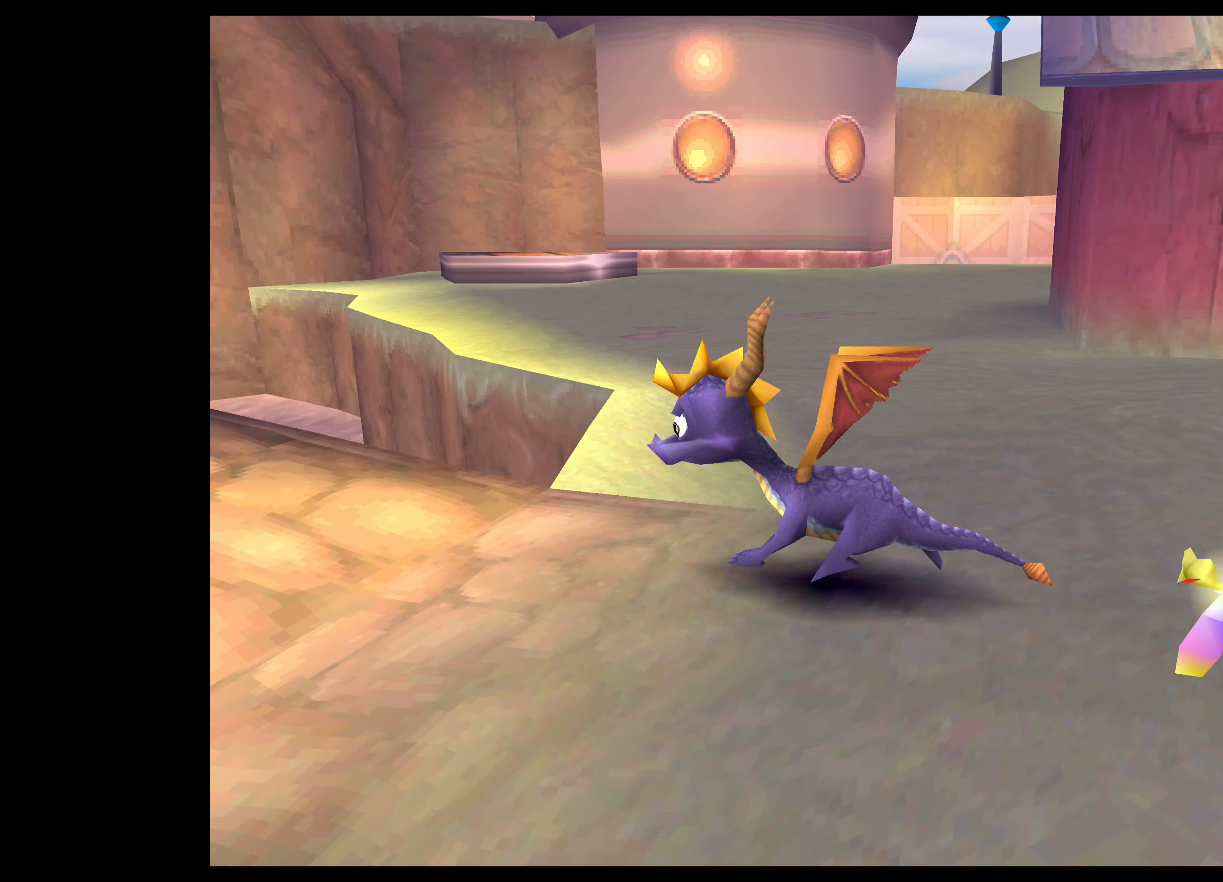
{"buttons": [], "left_stick": "up", "right_stick": "center", "events": [[67, "left_stick", "center"], [484, "left_stick", "up"]]}
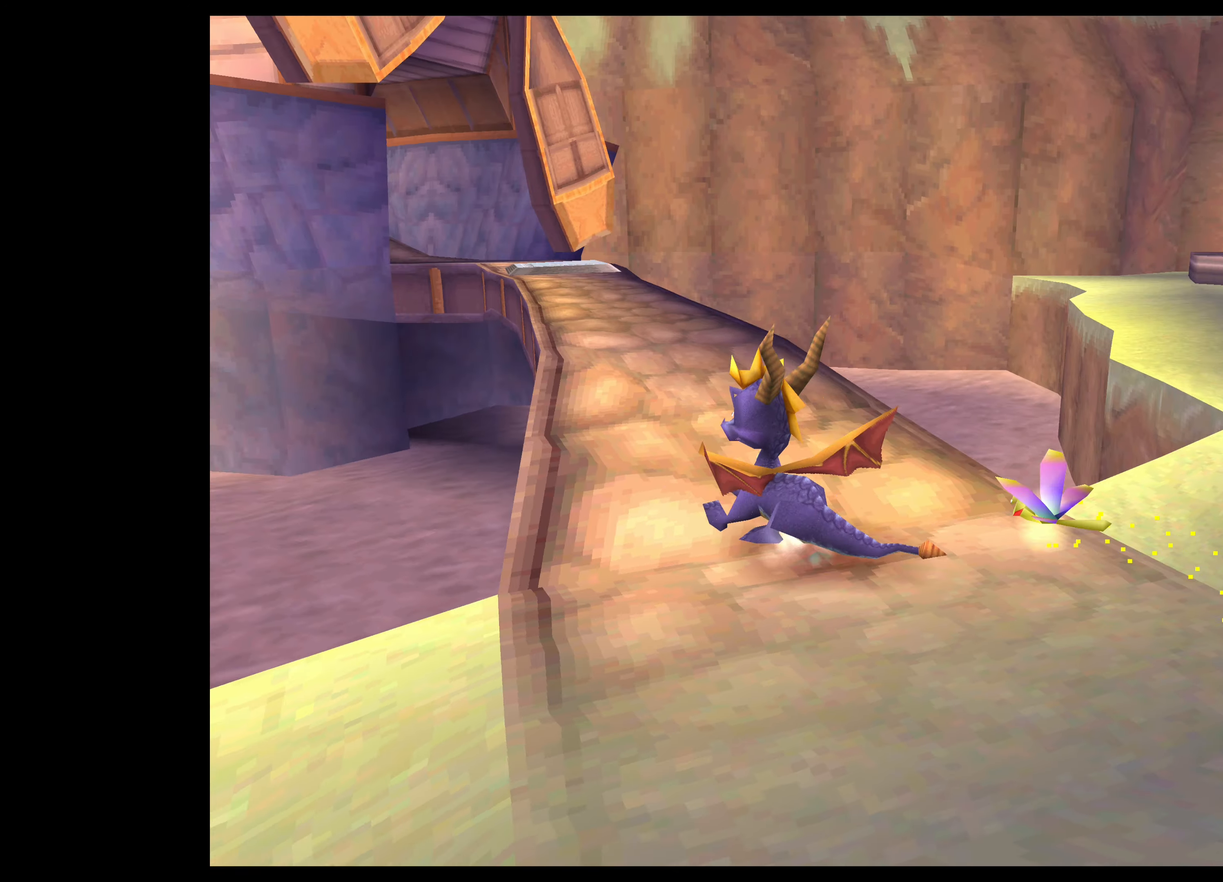
{"buttons": [], "left_stick": "up", "right_stick": "center", "events": []}
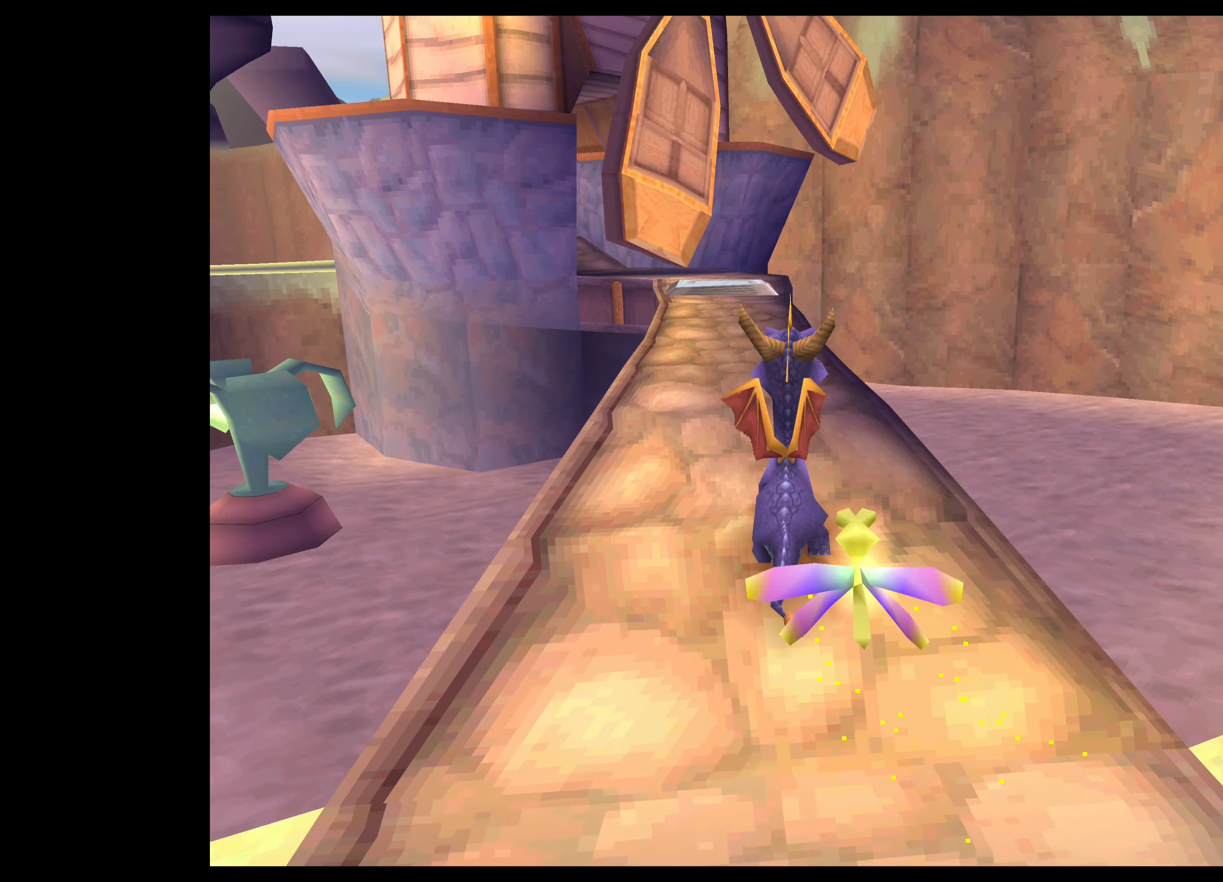
{"buttons": ["SQUARE"], "left_stick": "up", "right_stick": "center", "events": [[50, "SQUARE", "down"]]}
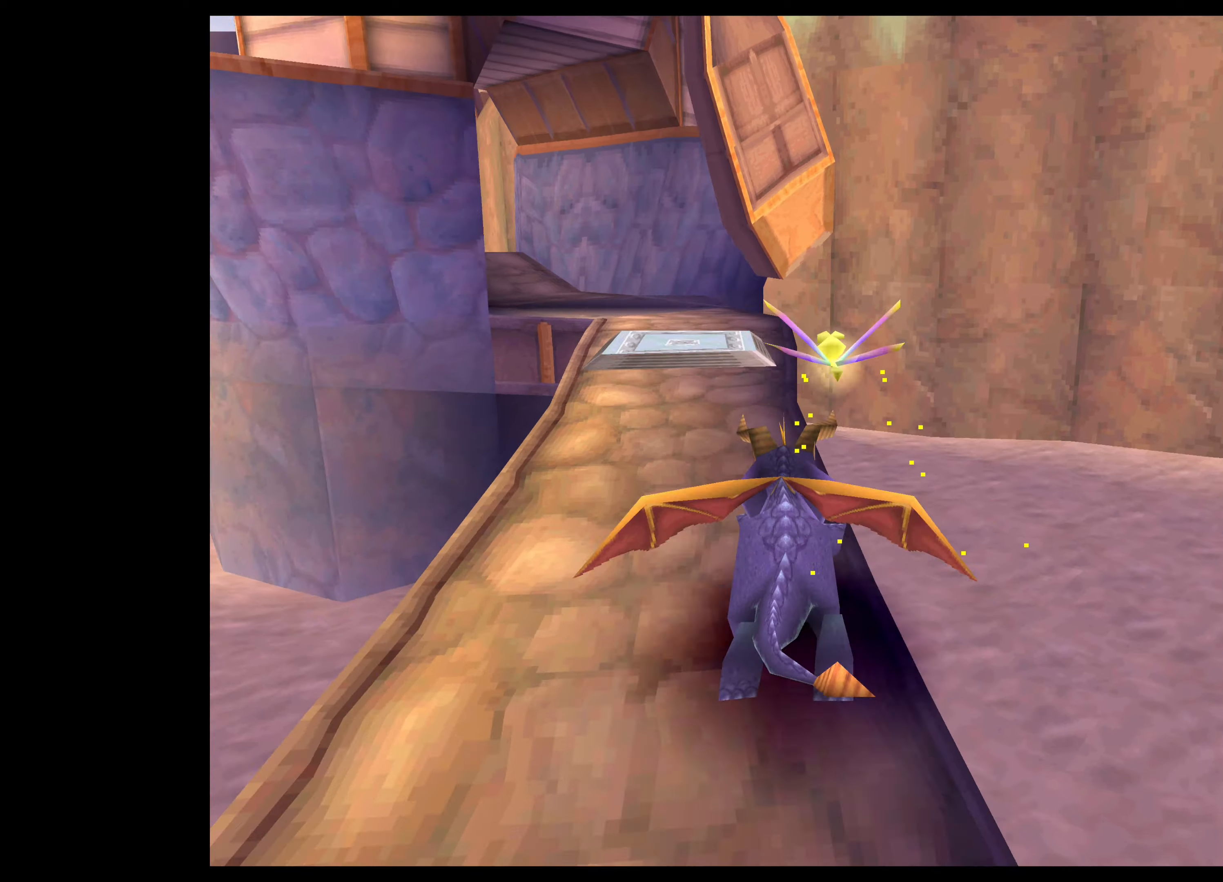
{"buttons": ["SQUARE"], "left_stick": "up", "right_stick": "center", "events": [[16, "left_stick", "up-left"], [283, "left_stick", "up"]]}
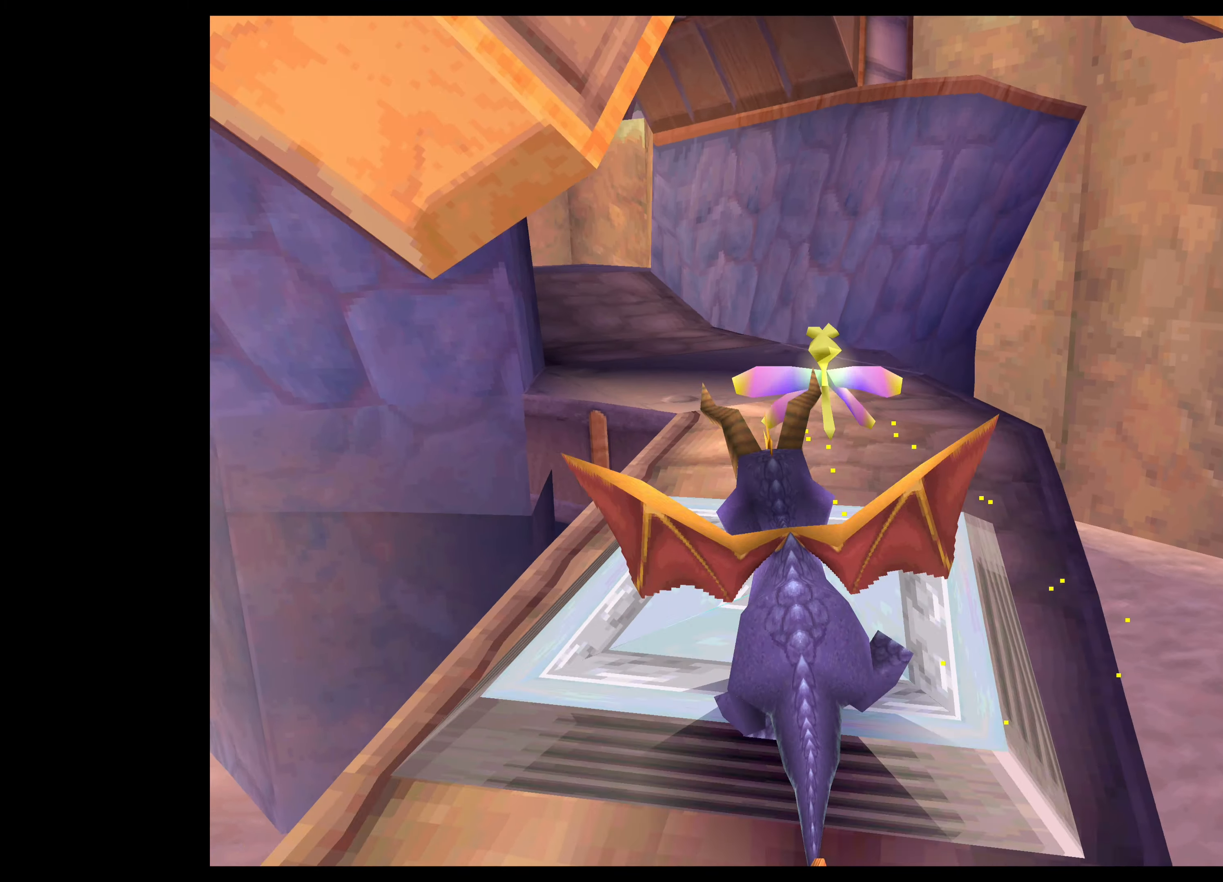
{"buttons": ["SQUARE"], "left_stick": "up-left", "right_stick": "center", "events": [[500, "left_stick", "up-left"]]}
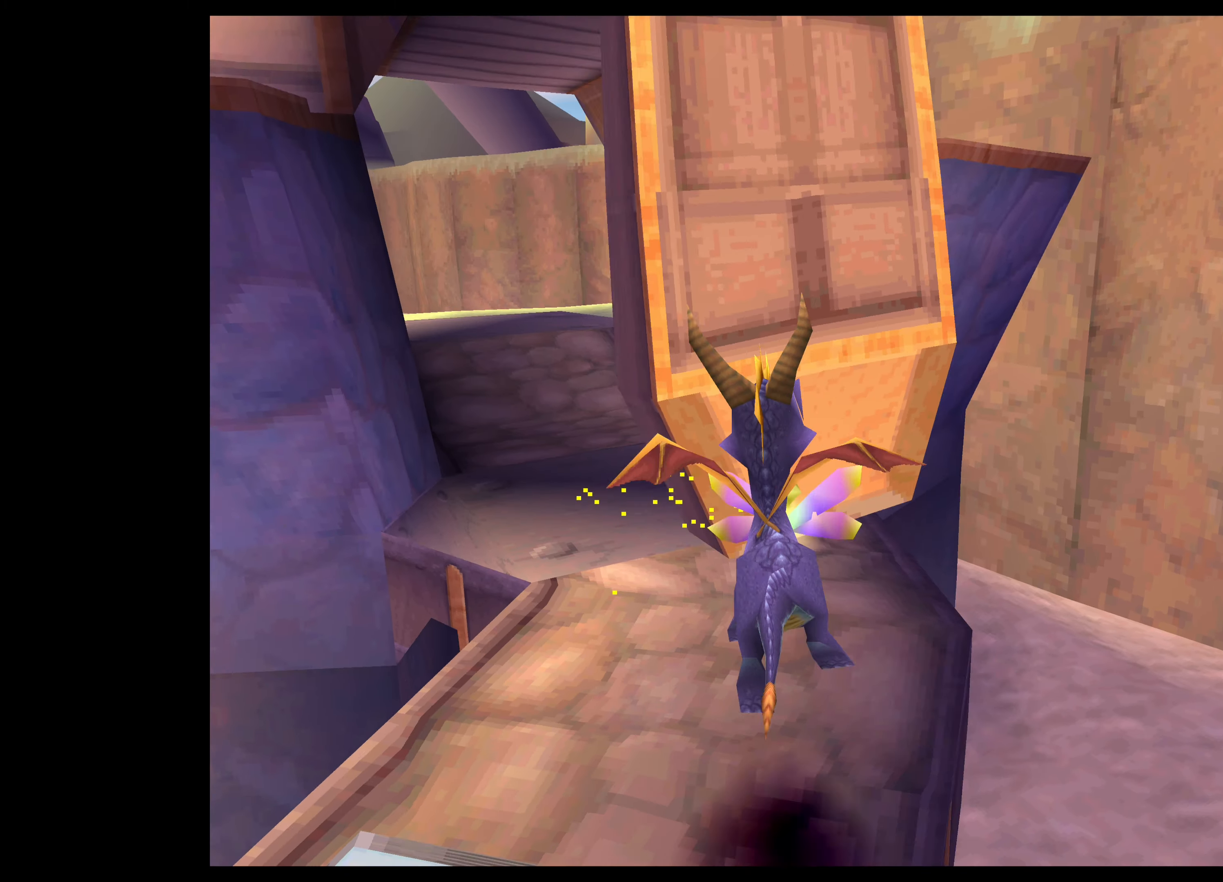
{"buttons": [], "left_stick": "up-left", "right_stick": "center", "events": [[133, "SQUARE", "up"], [350, "CROSS", "down"], [500, "CROSS", "up"]]}
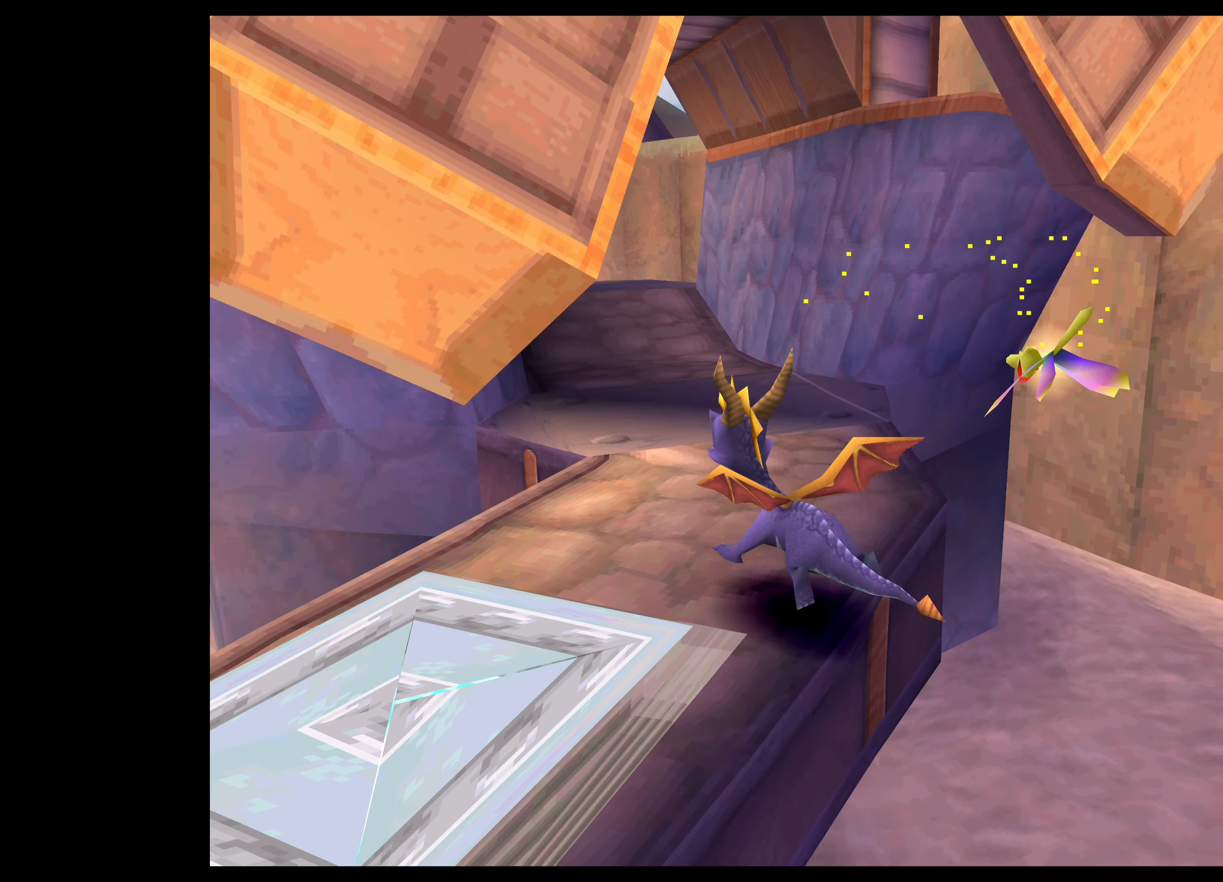
{"buttons": [], "left_stick": "up", "right_stick": "center", "events": [[66, "left_stick", "up"], [83, "CROSS", "down"], [200, "CROSS", "up"], [266, "CROSS", "down"], [266, "left_stick", "up-right"], [416, "CROSS", "up"], [416, "left_stick", "up"]]}
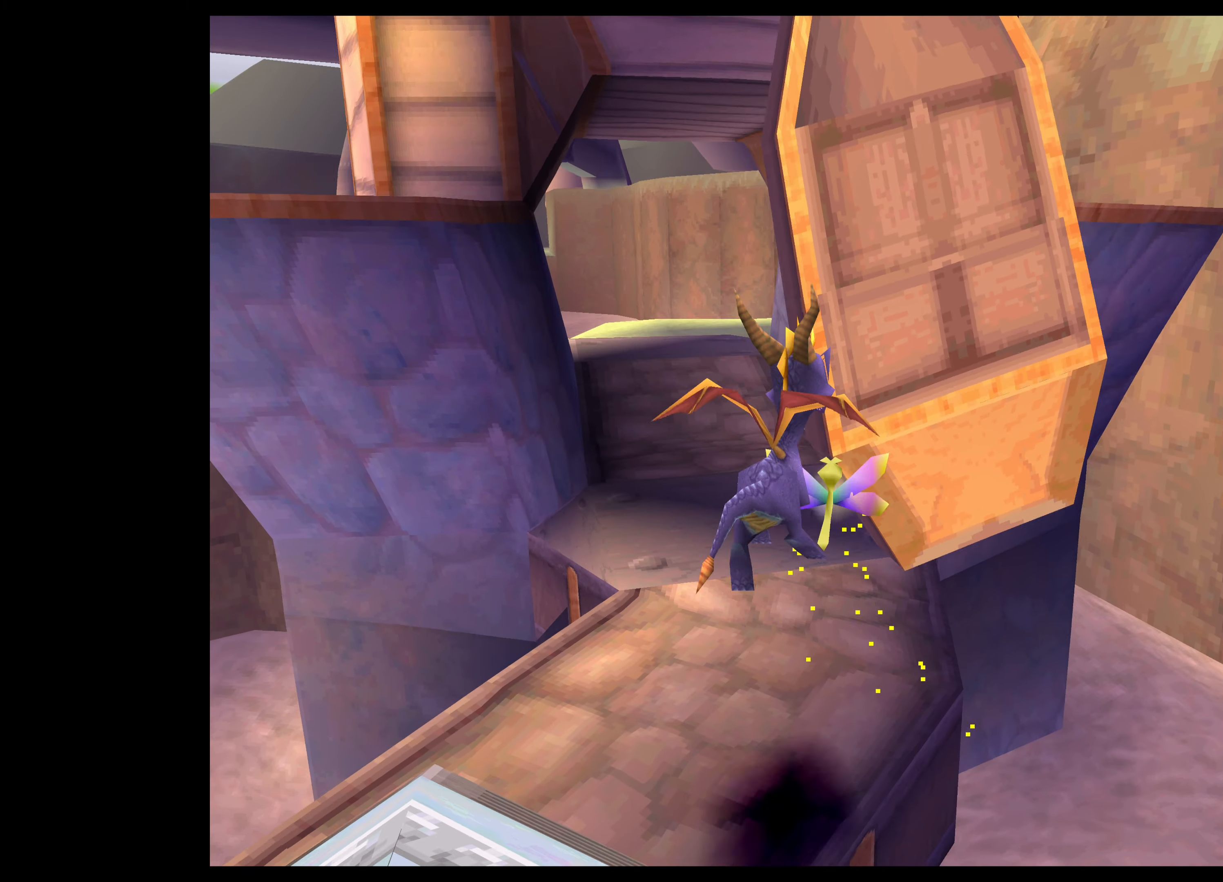
{"buttons": ["CROSS"], "left_stick": "up", "right_stick": "center", "events": [[66, "left_stick", "up-left"], [300, "CROSS", "down"], [416, "CROSS", "up"], [466, "left_stick", "up"], [500, "CROSS", "down"]]}
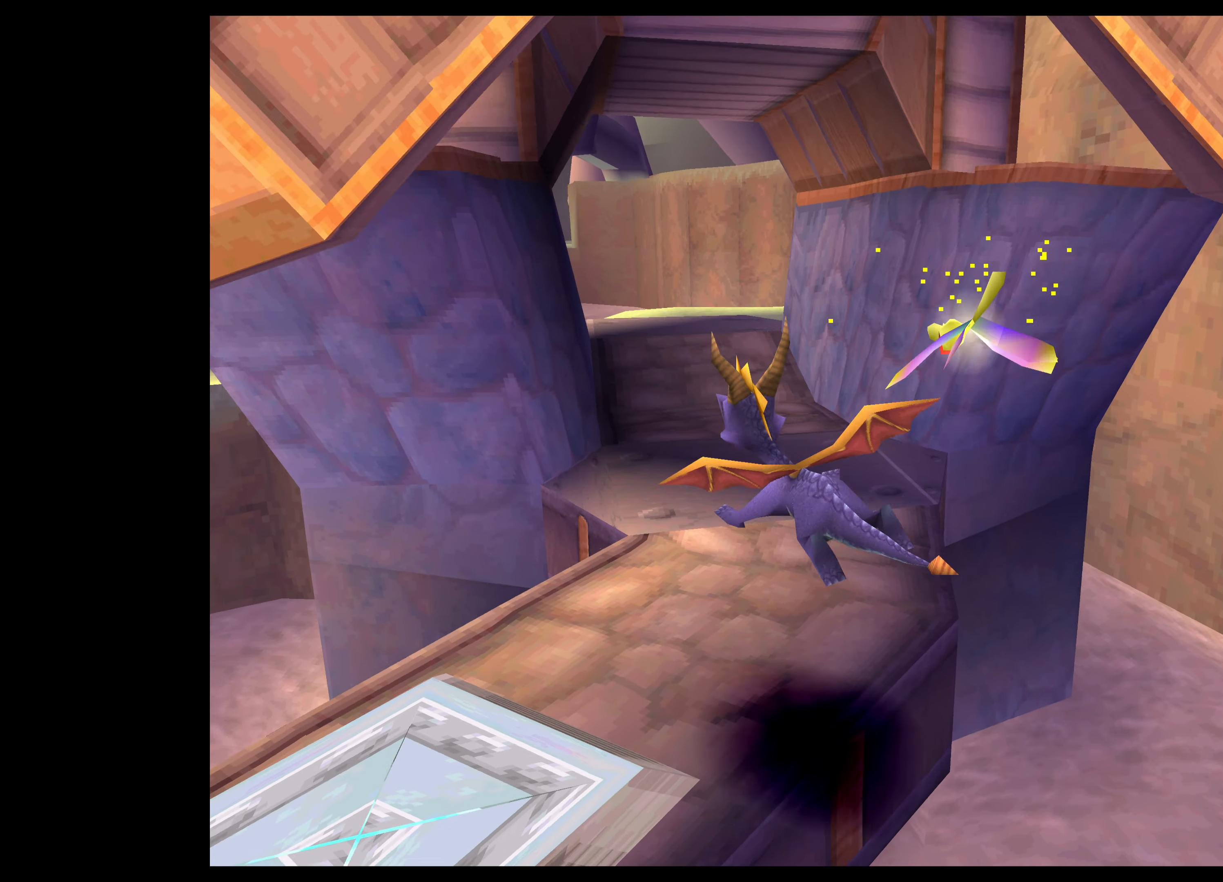
{"buttons": [], "left_stick": "up", "right_stick": "center", "events": [[100, "CROSS", "up"], [183, "CROSS", "down"], [283, "CROSS", "up"], [333, "CROSS", "down"], [466, "CROSS", "up"]]}
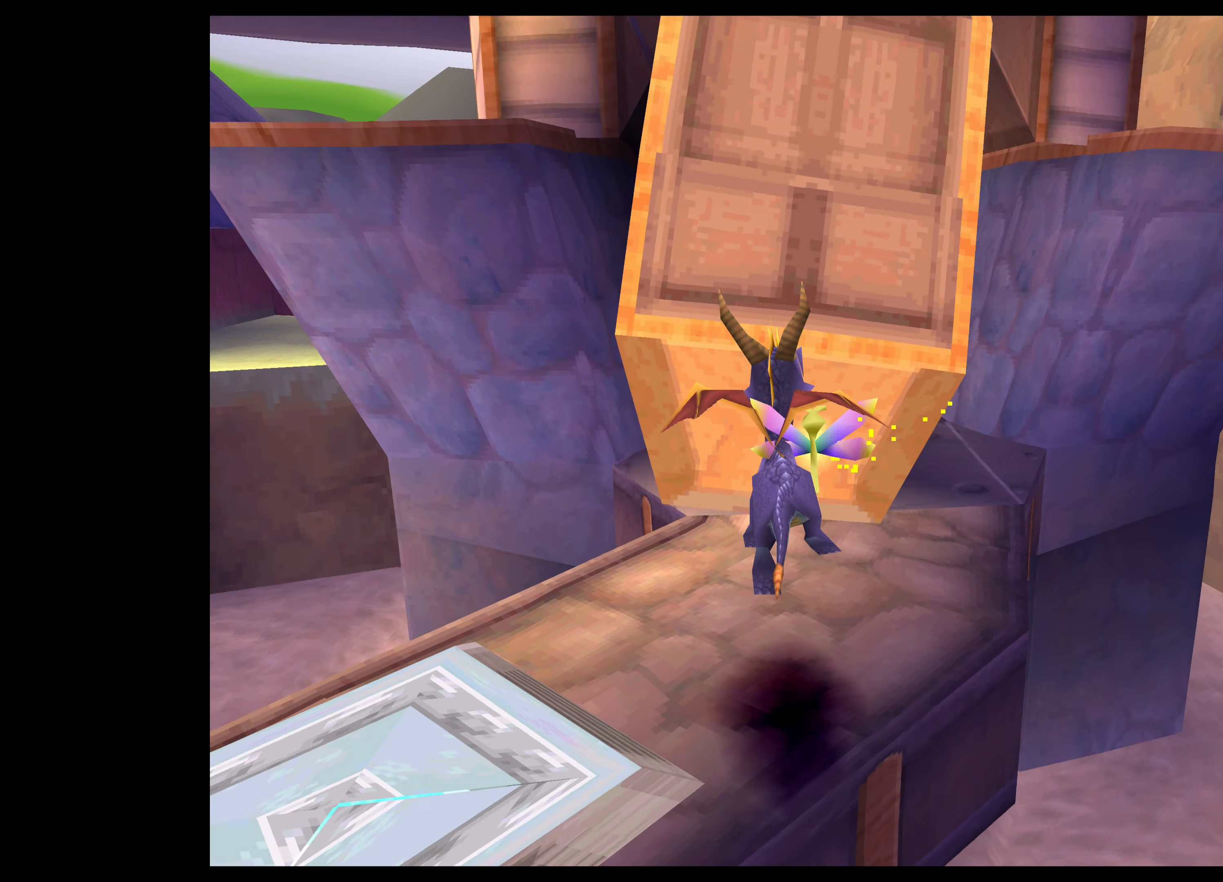
{"buttons": ["CROSS"], "left_stick": "up", "right_stick": "center", "events": [[250, "CROSS", "down"], [416, "CROSS", "up"], [466, "CROSS", "down"]]}
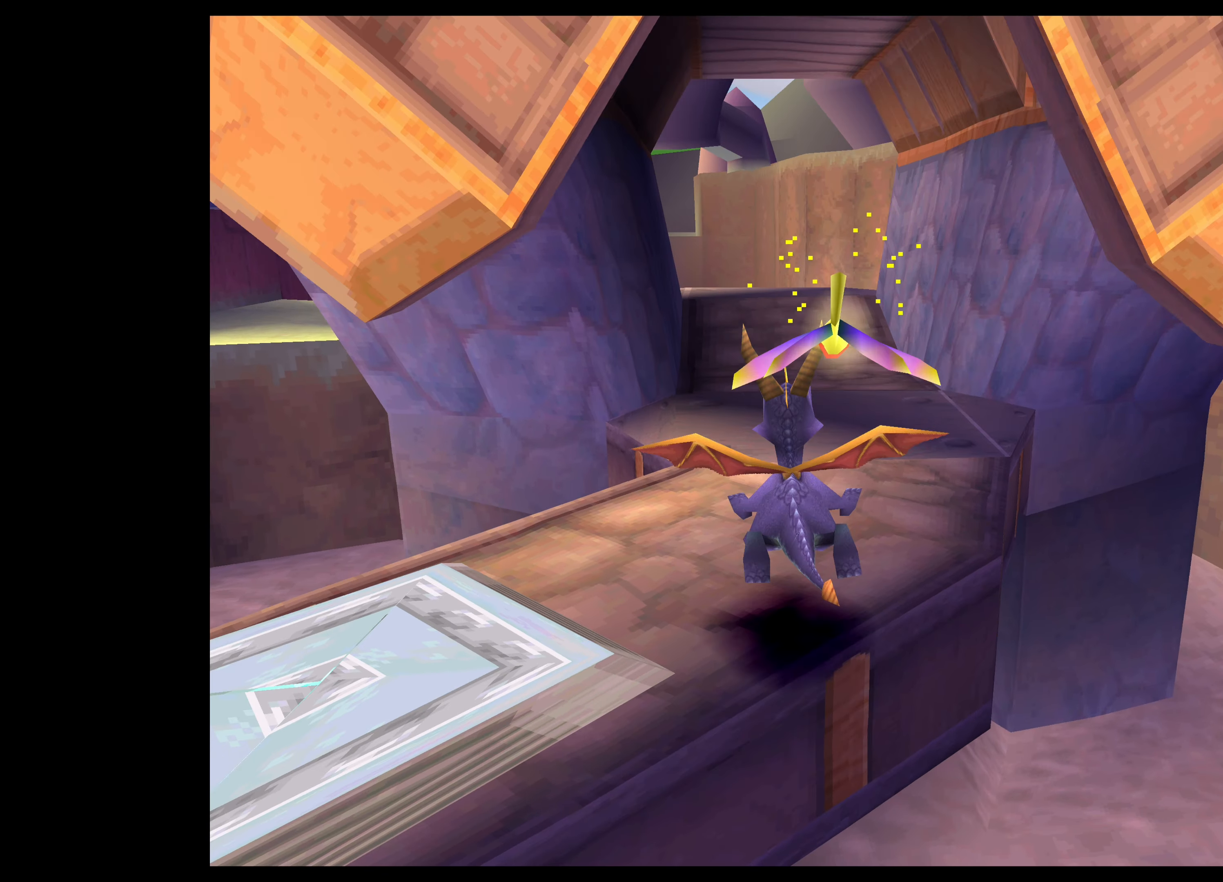
{"buttons": [], "left_stick": "center", "right_stick": "center", "events": [[100, "CROSS", "up"], [216, "left_stick", "center"]]}
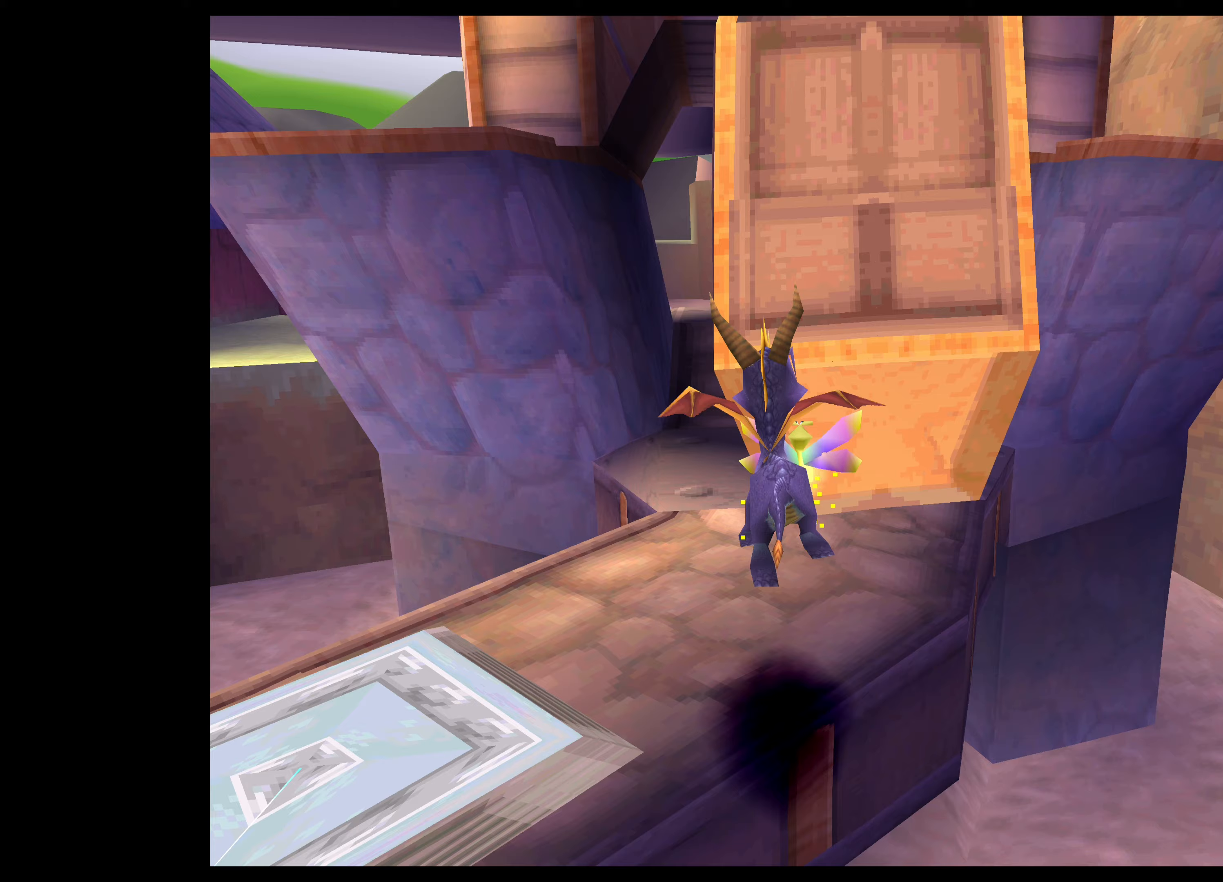
{"buttons": [], "left_stick": "up", "right_stick": "center", "events": [[150, "left_stick", "up"], [267, "CROSS", "down"], [500, "CROSS", "up"]]}
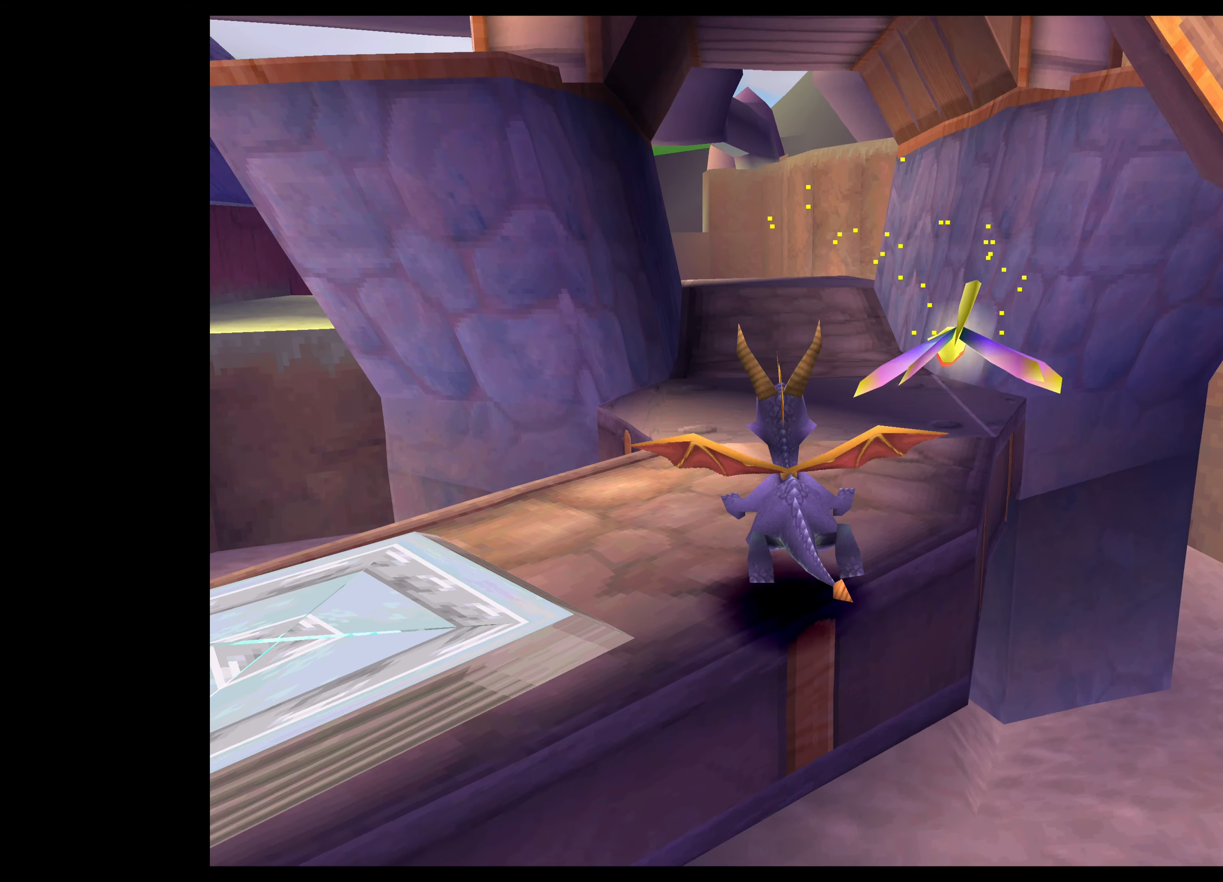
{"buttons": [], "left_stick": "center", "right_stick": "center", "events": [[100, "left_stick", "center"]]}
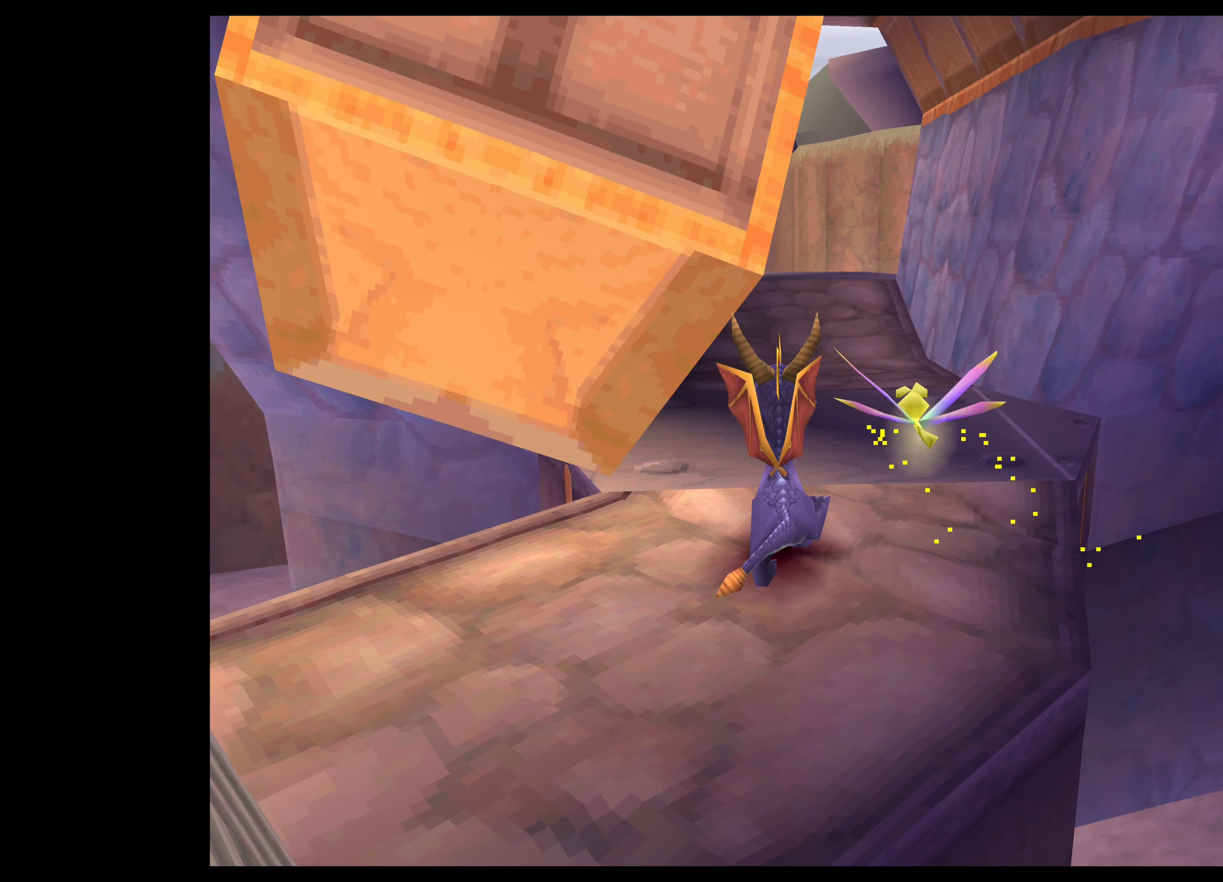
{"buttons": ["CROSS"], "left_stick": "up-left", "right_stick": "center", "events": [[300, "left_stick", "up-left"], [333, "CROSS", "down"]]}
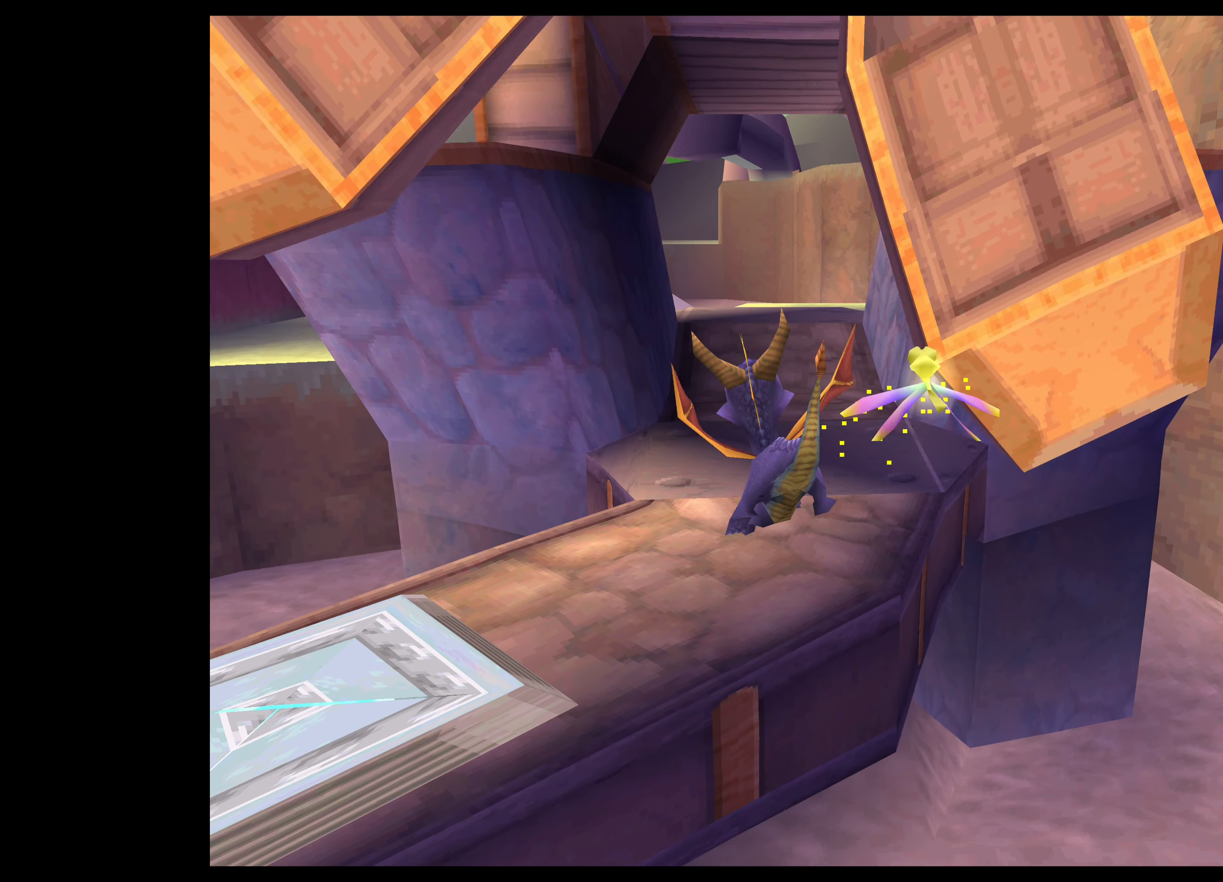
{"buttons": [], "left_stick": "center", "right_stick": "center", "events": [[167, "CROSS", "up"], [200, "left_stick", "center"]]}
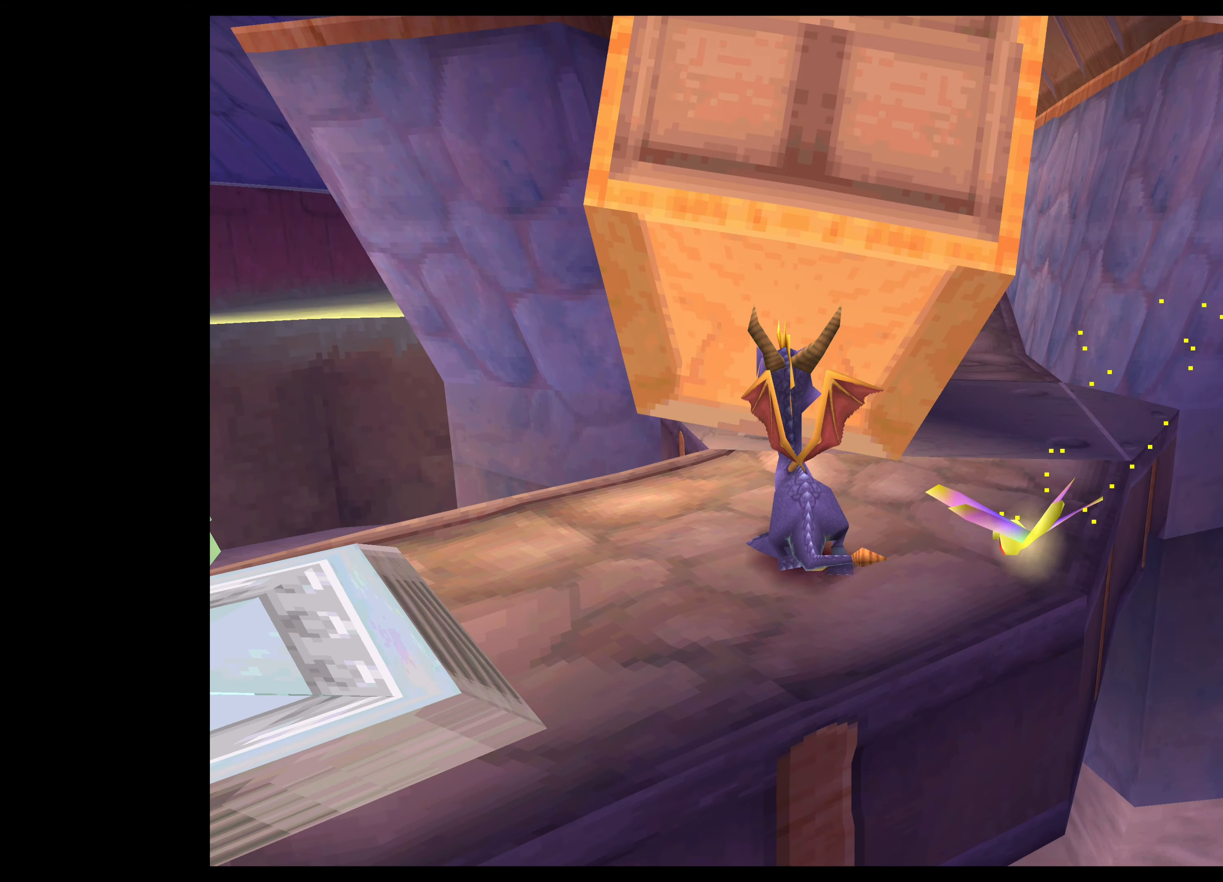
{"buttons": [], "left_stick": "center", "right_stick": "center", "events": []}
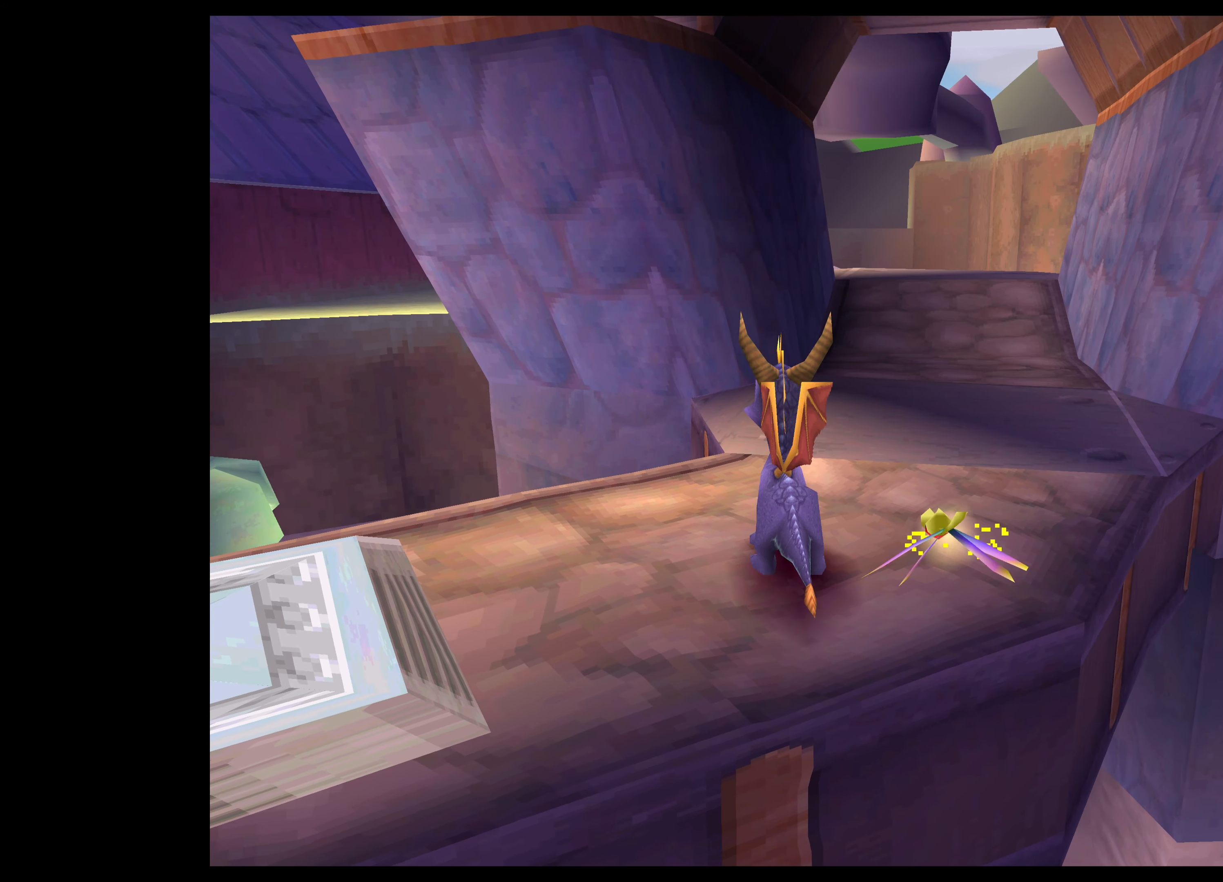
{"buttons": [], "left_stick": "center", "right_stick": "center", "events": []}
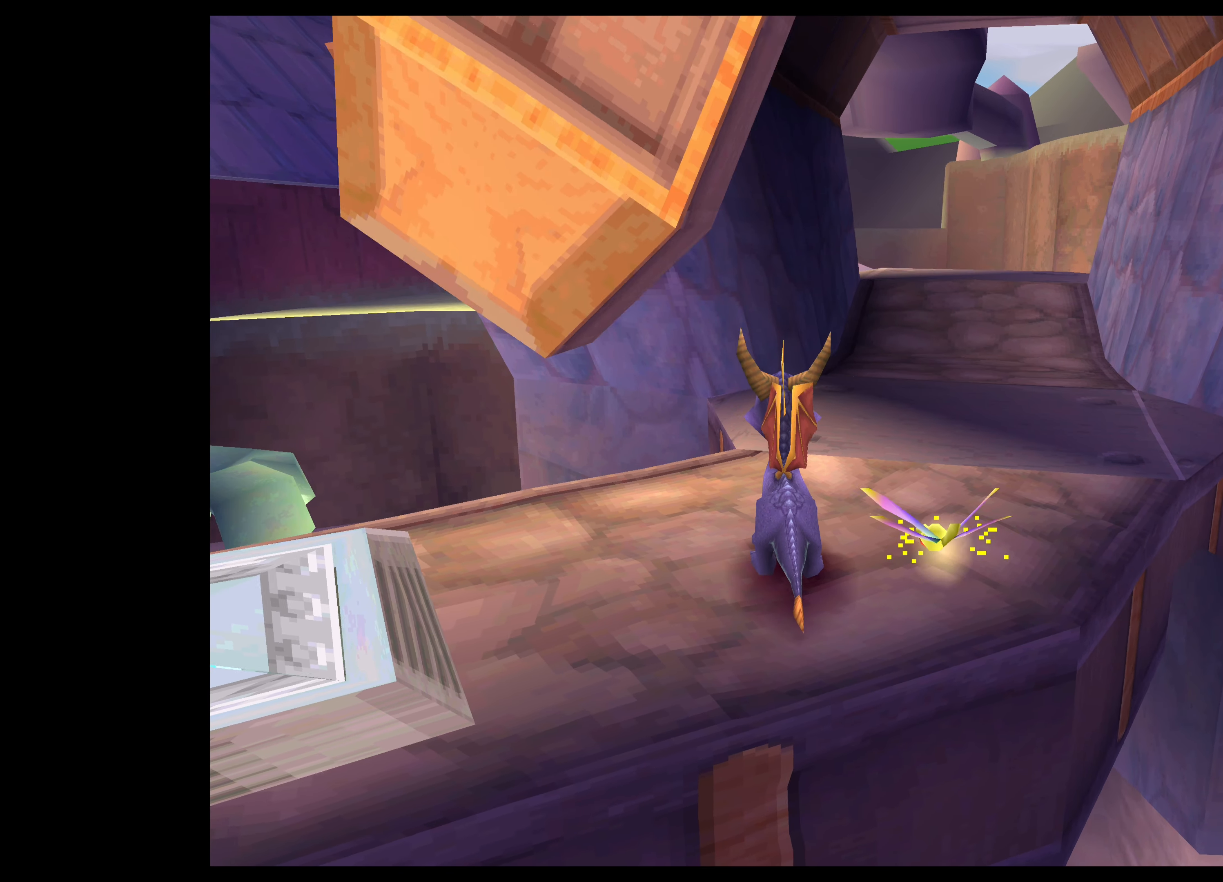
{"buttons": [], "left_stick": "up", "right_stick": "center", "events": [[167, "left_stick", "up"]]}
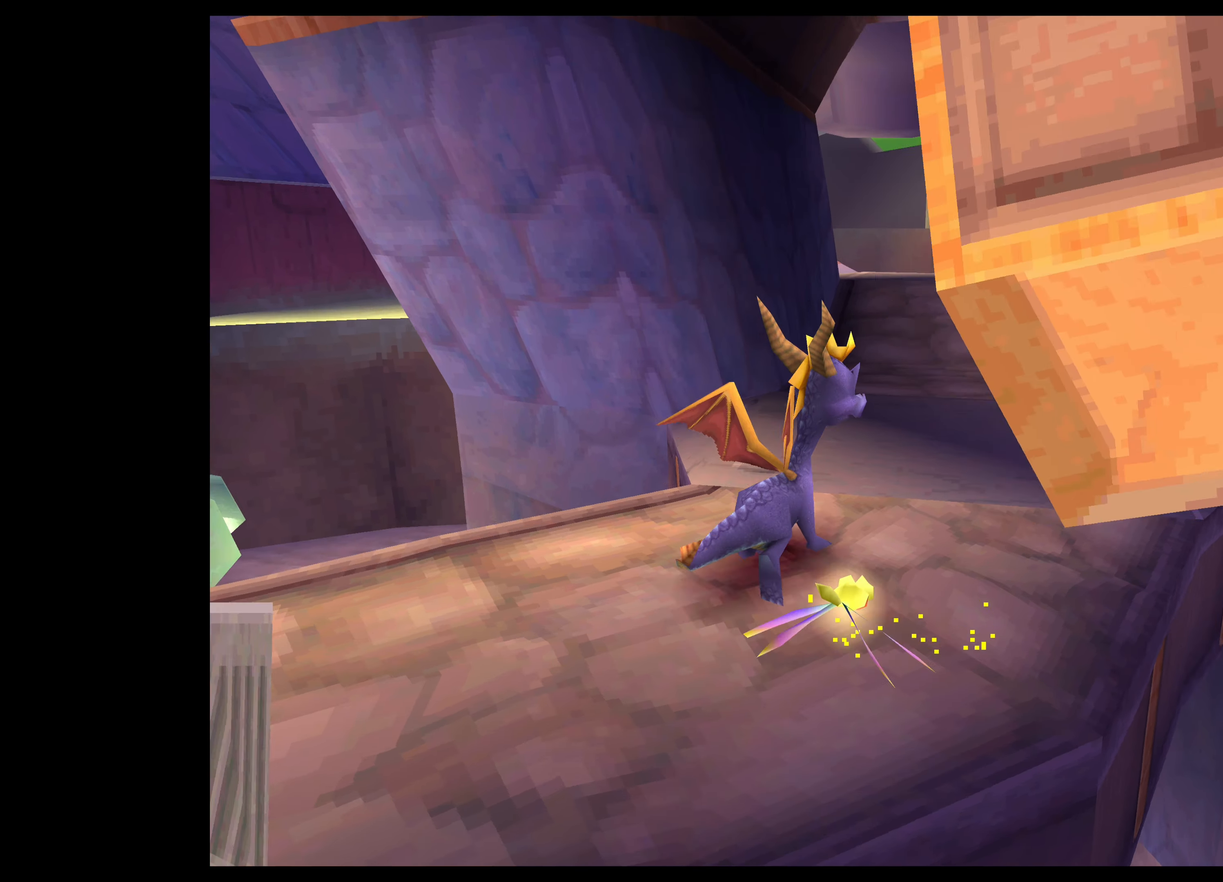
{"buttons": ["SQUARE"], "left_stick": "up", "right_stick": "center", "events": [[350, "SQUARE", "down"]]}
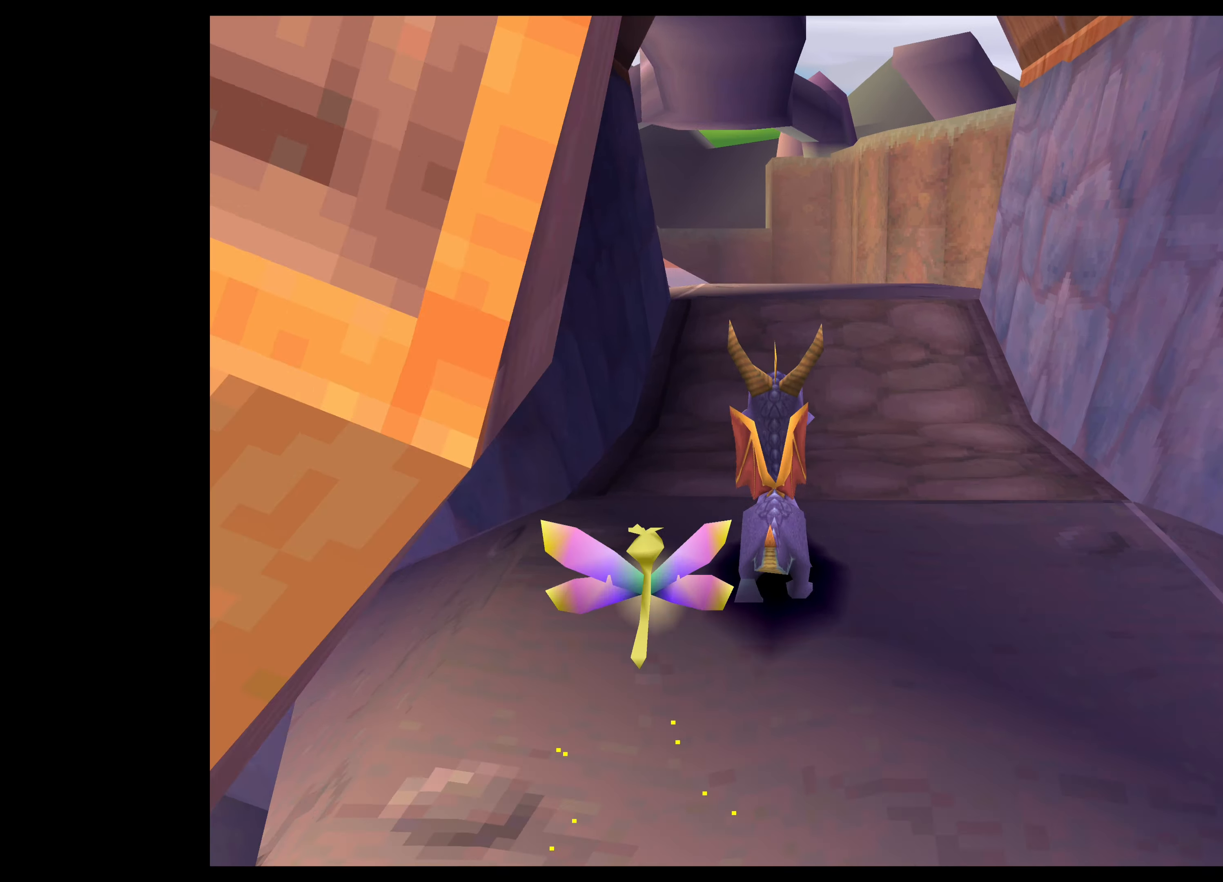
{"buttons": [], "left_stick": "center", "right_stick": "center", "events": [[417, "SQUARE", "up"], [500, "left_stick", "center"]]}
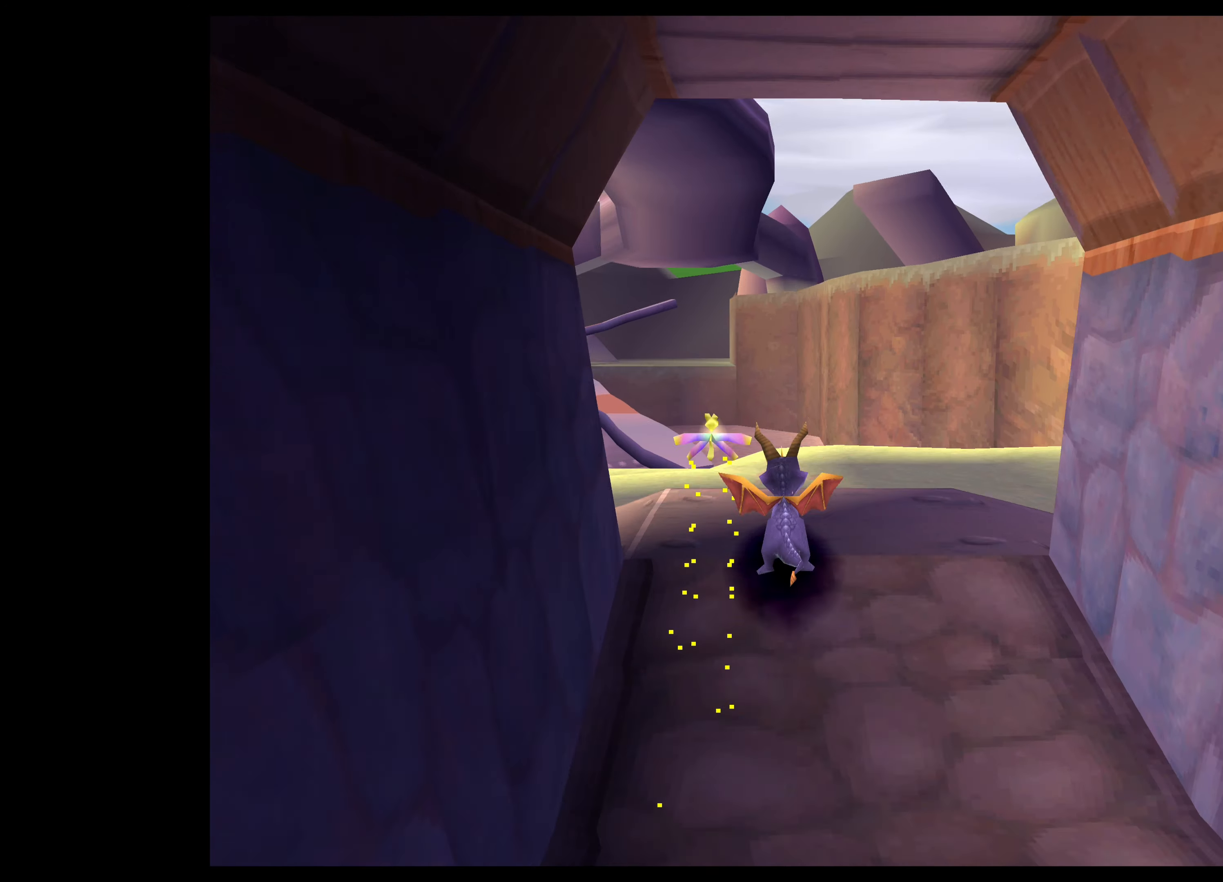
{"buttons": [], "left_stick": "center", "right_stick": "center", "events": []}
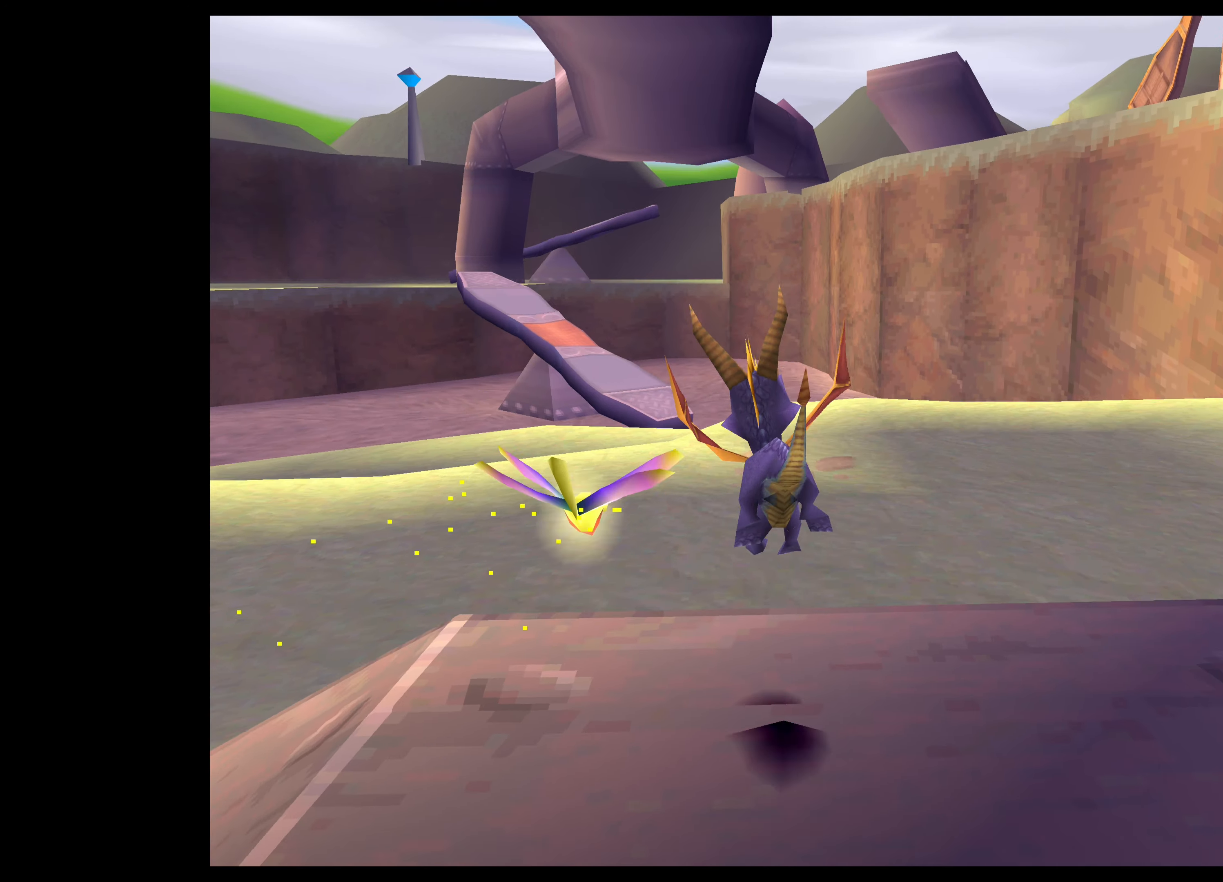
{"buttons": ["SQUARE"], "left_stick": "up-right", "right_stick": "center", "events": [[250, "left_stick", "up-right"], [467, "SQUARE", "down"]]}
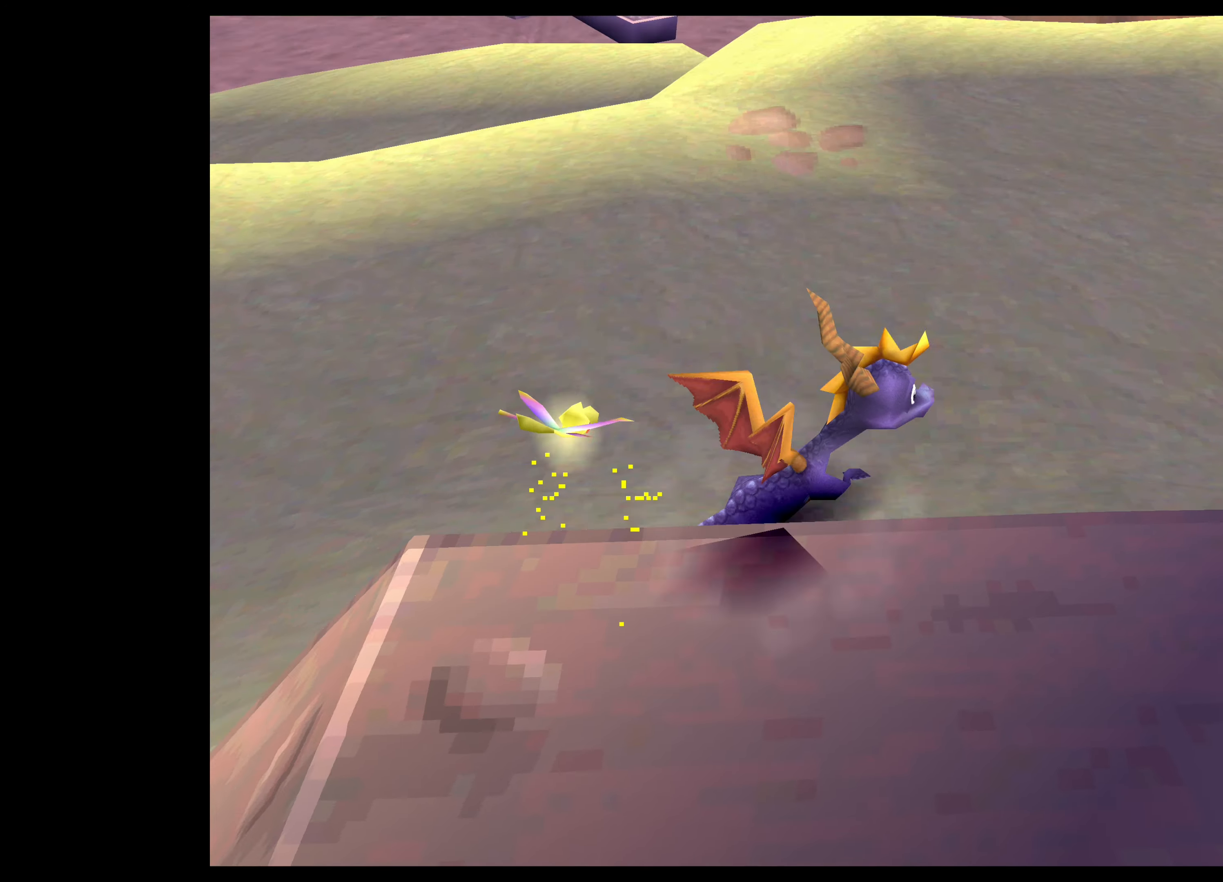
{"buttons": [], "left_stick": "center", "right_stick": "center", "events": [[67, "left_stick", "right"], [217, "SQUARE", "up"], [350, "left_stick", "center"]]}
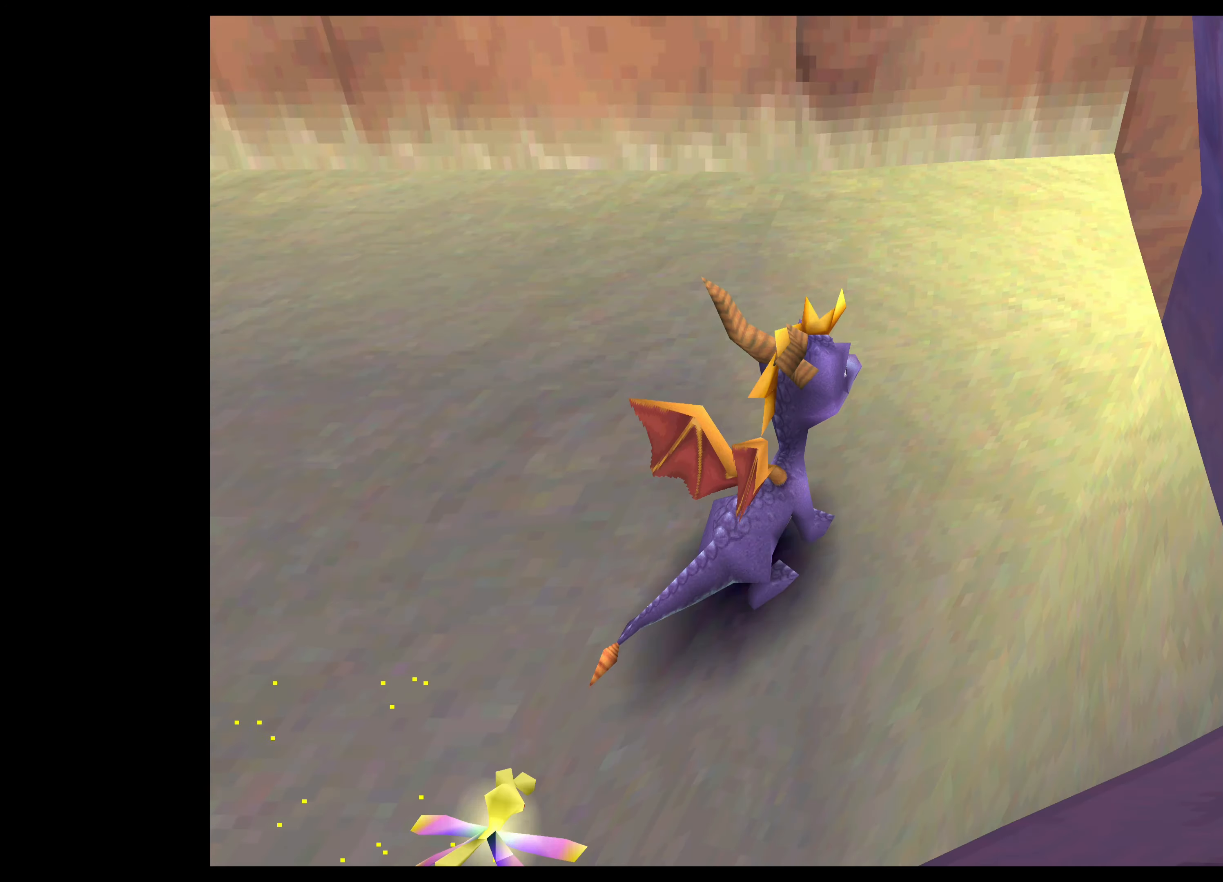
{"buttons": [], "left_stick": "up-left", "right_stick": "center", "events": [[284, "left_stick", "up-left"]]}
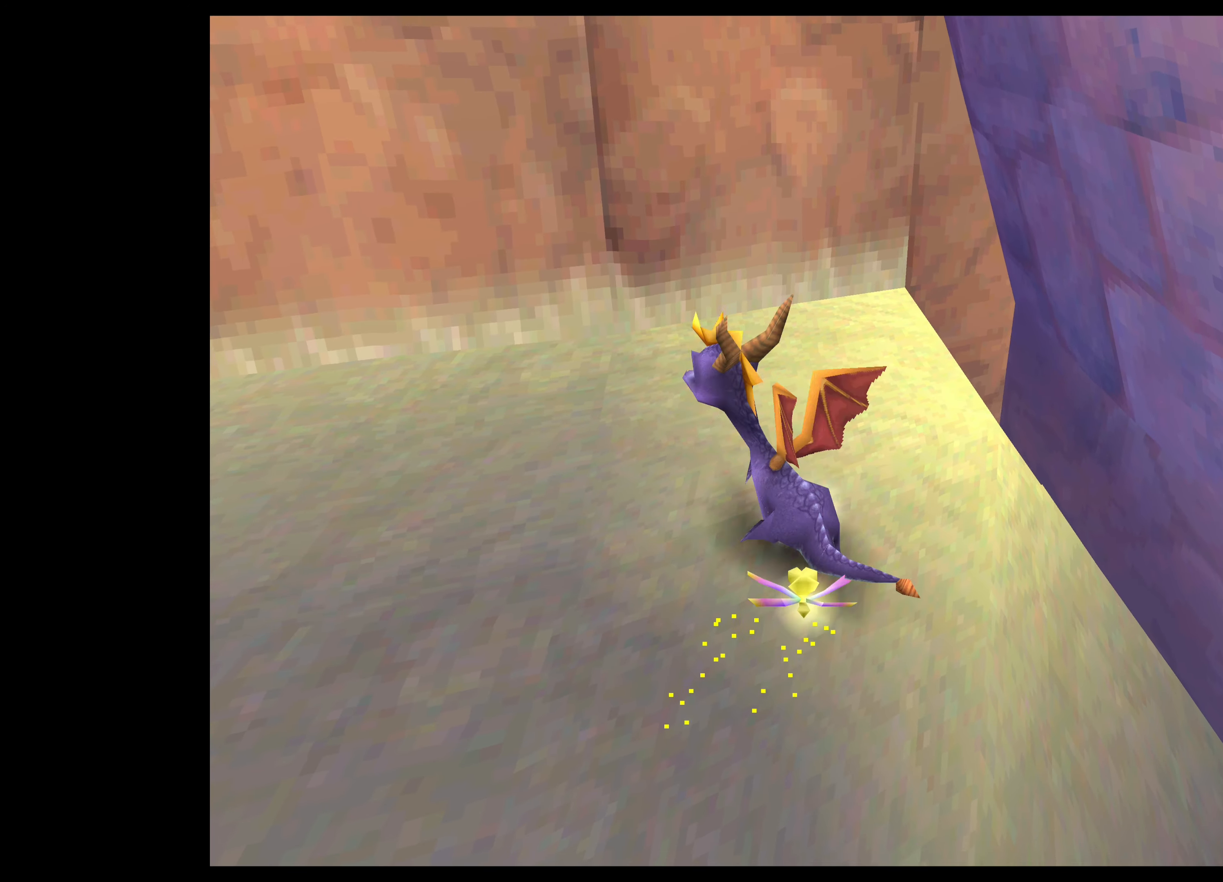
{"buttons": [], "left_stick": "left", "right_stick": "center", "events": [[184, "SQUARE", "down"], [367, "left_stick", "left"], [500, "SQUARE", "up"]]}
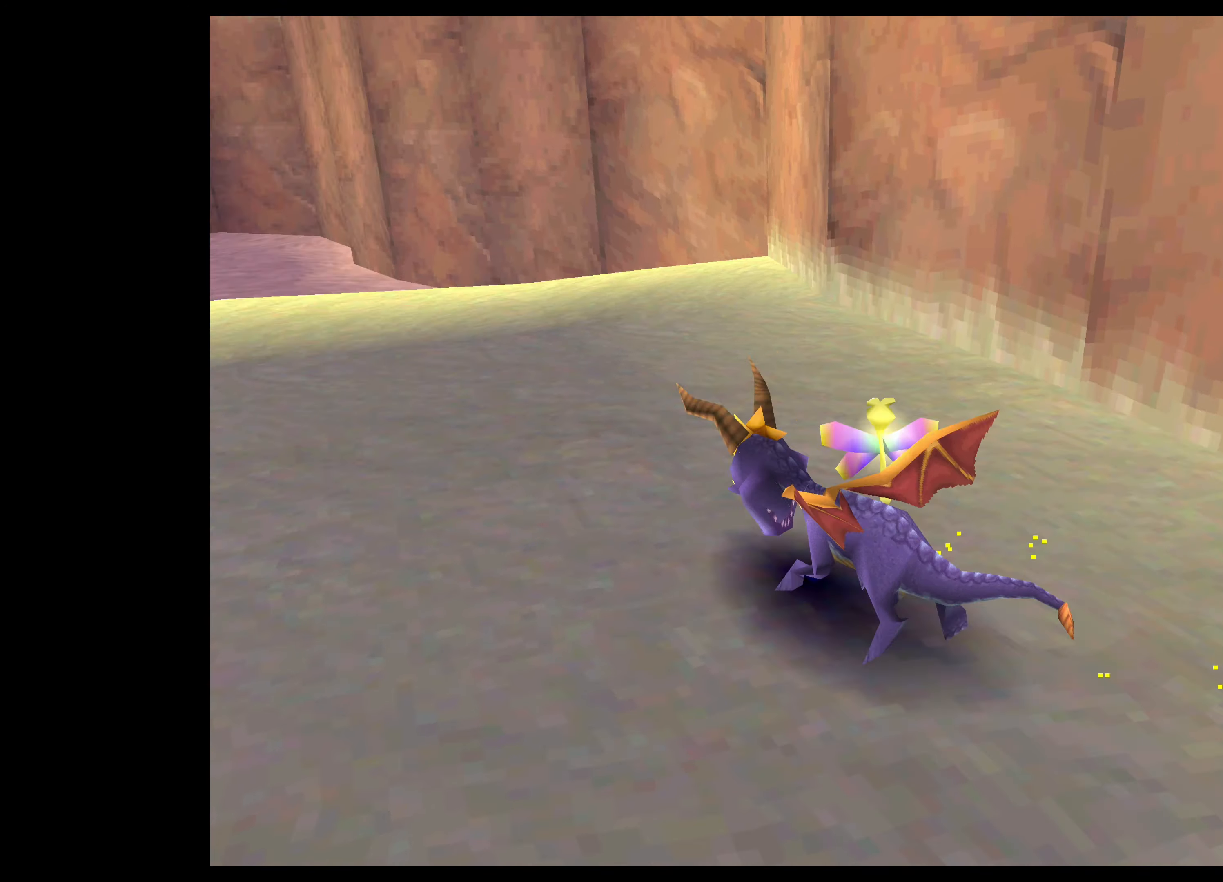
{"buttons": [], "left_stick": "left", "right_stick": "center", "events": []}
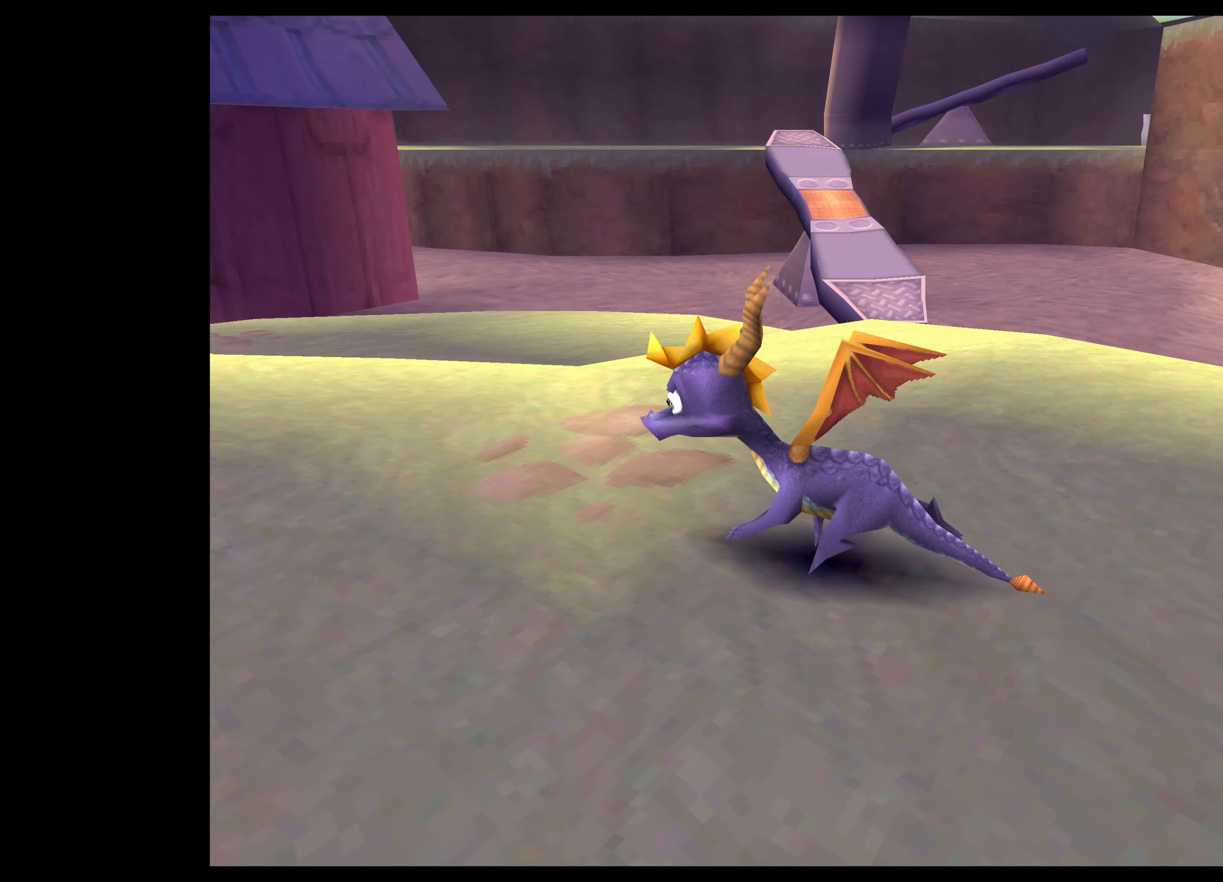
{"buttons": [], "left_stick": "right", "right_stick": "center", "events": [[67, "left_stick", "center"], [484, "left_stick", "right"]]}
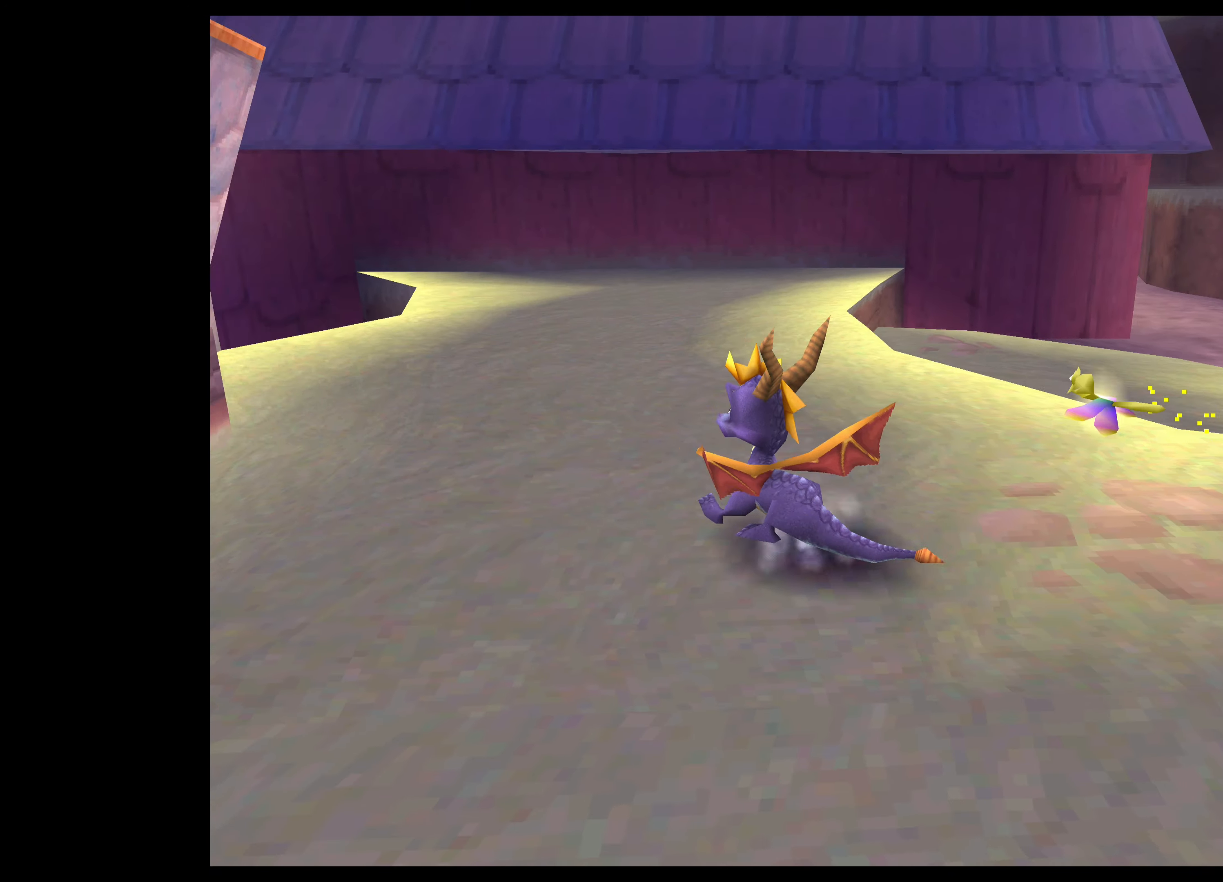
{"buttons": [], "left_stick": "up-right", "right_stick": "center", "events": [[483, "left_stick", "up-right"]]}